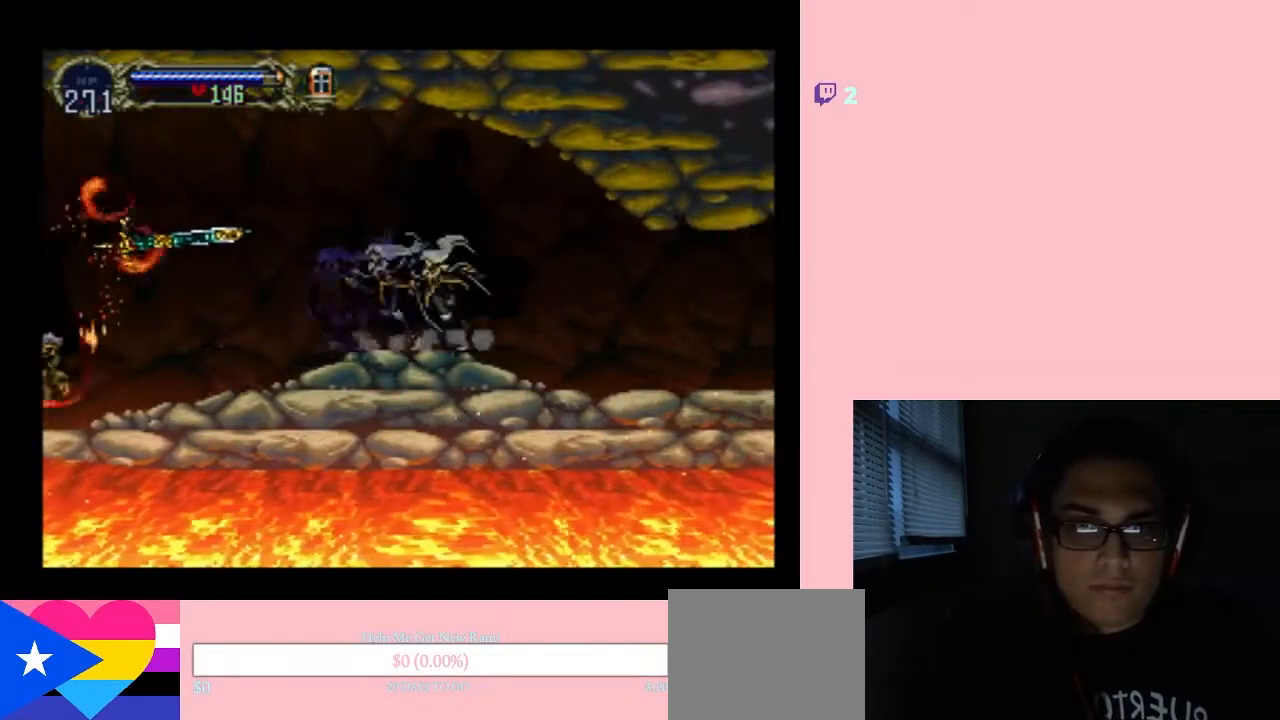
Gameplay with a controller (Nintendo layout); each line is a JSON object with the inputs held at the frame after it. "events" lists button and stick changes between this image and that frame as [ms after this image, input, new state], when the widget could be followed in between. Not read: L2 L3 R2 R3 Y.
{"buttons": ["X"], "left_stick": "center", "right_stick": "center", "events": [[267, "X", "up"], [450, "X", "down"]]}
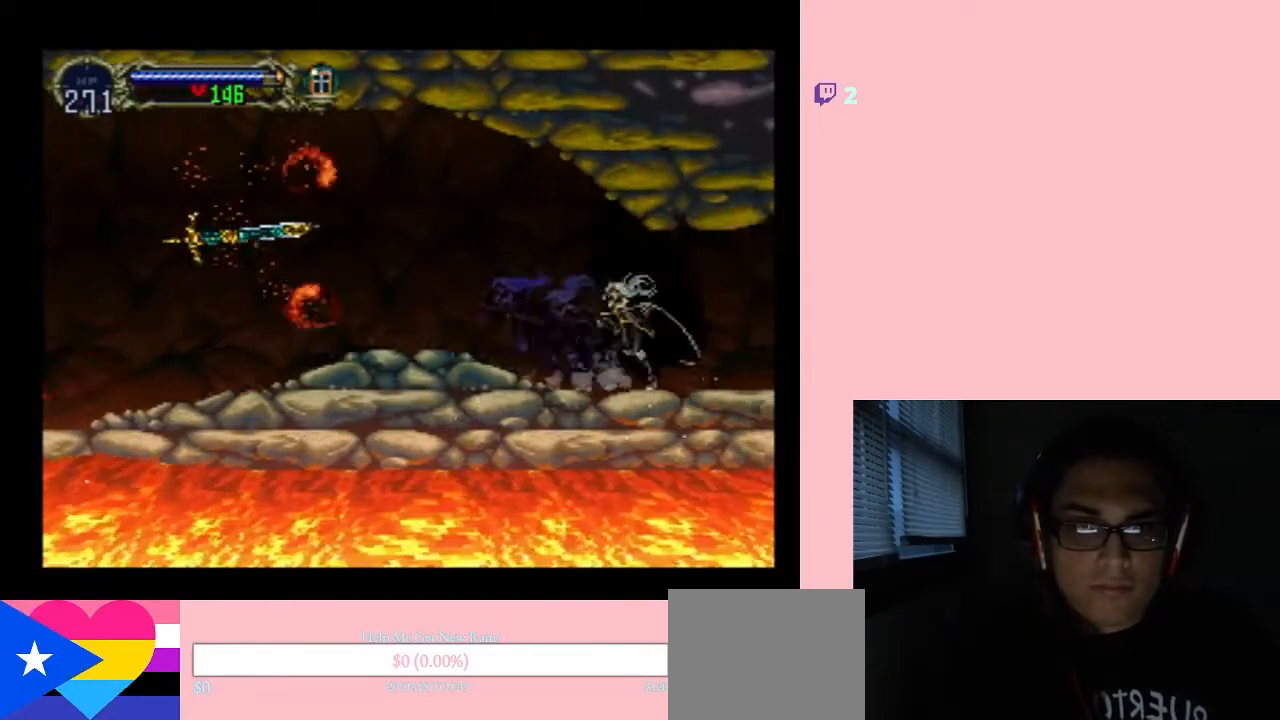
{"buttons": [], "left_stick": "center", "right_stick": "center", "events": [[133, "X", "up"], [267, "X", "down"], [433, "X", "up"]]}
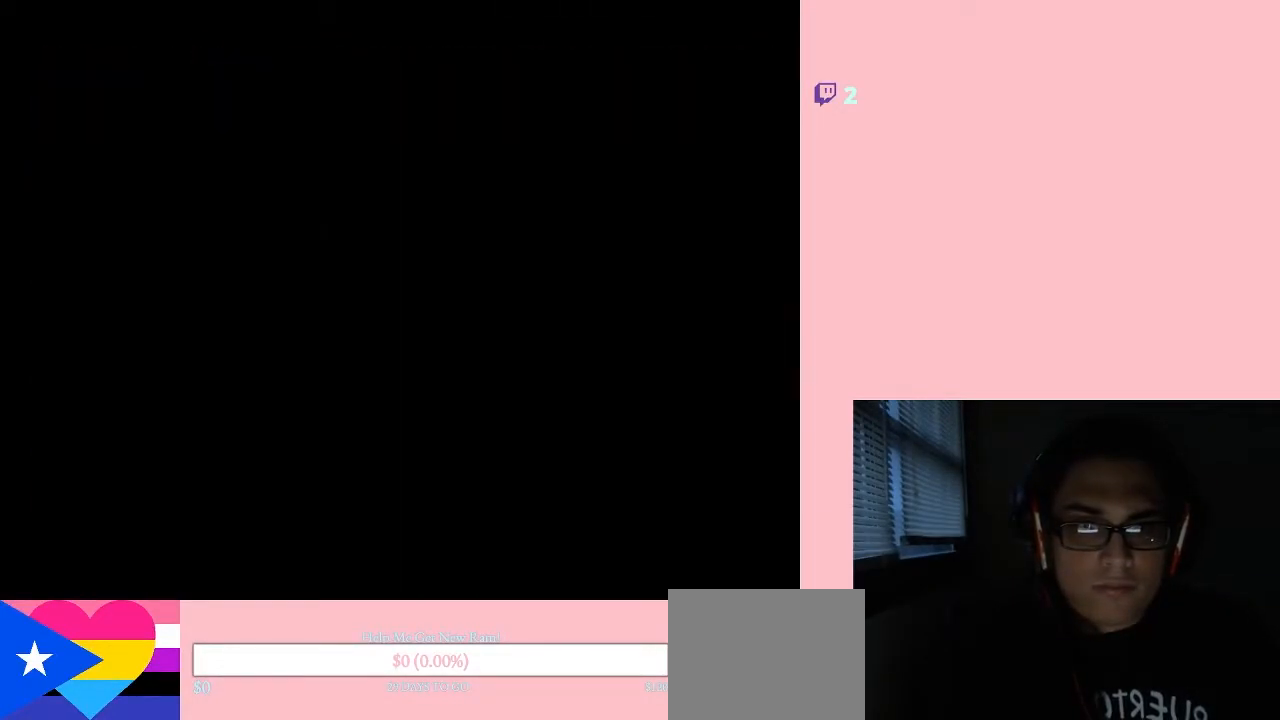
{"buttons": ["X"], "left_stick": "center", "right_stick": "center", "events": [[150, "X", "down"], [300, "X", "up"], [450, "X", "down"]]}
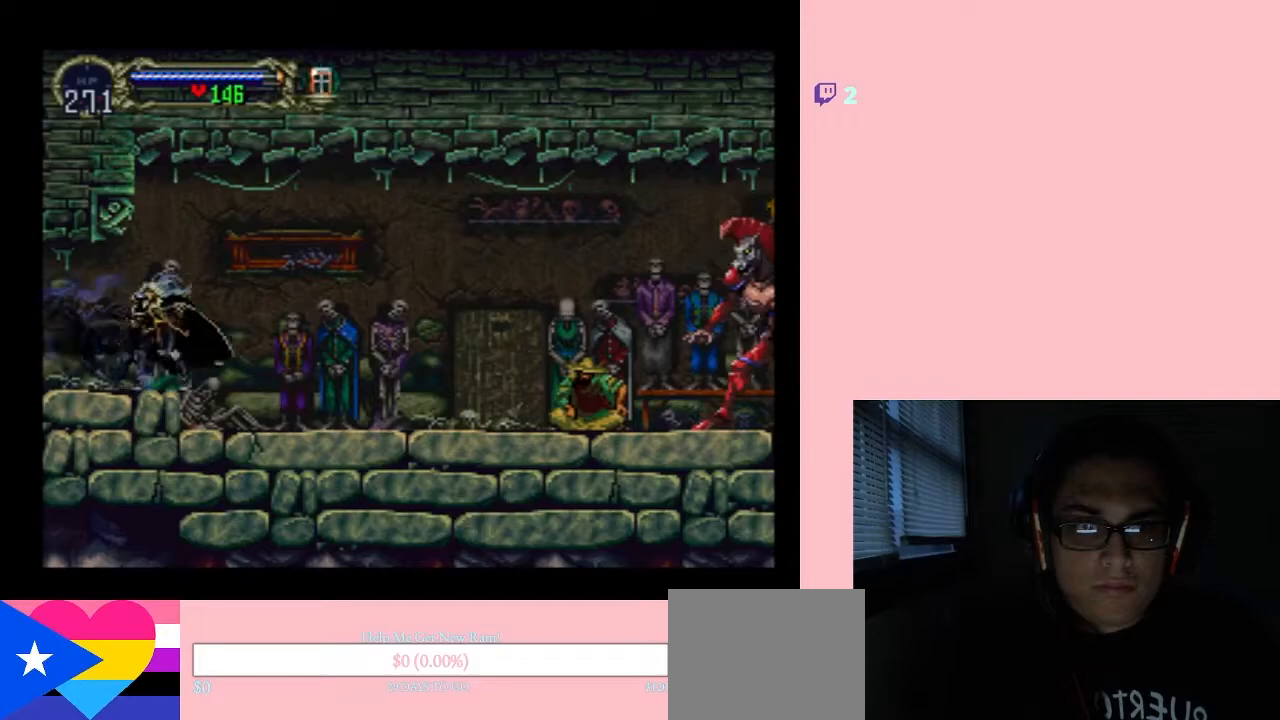
{"buttons": [], "left_stick": "center", "right_stick": "center", "events": [[117, "X", "up"], [367, "X", "down"], [500, "X", "up"]]}
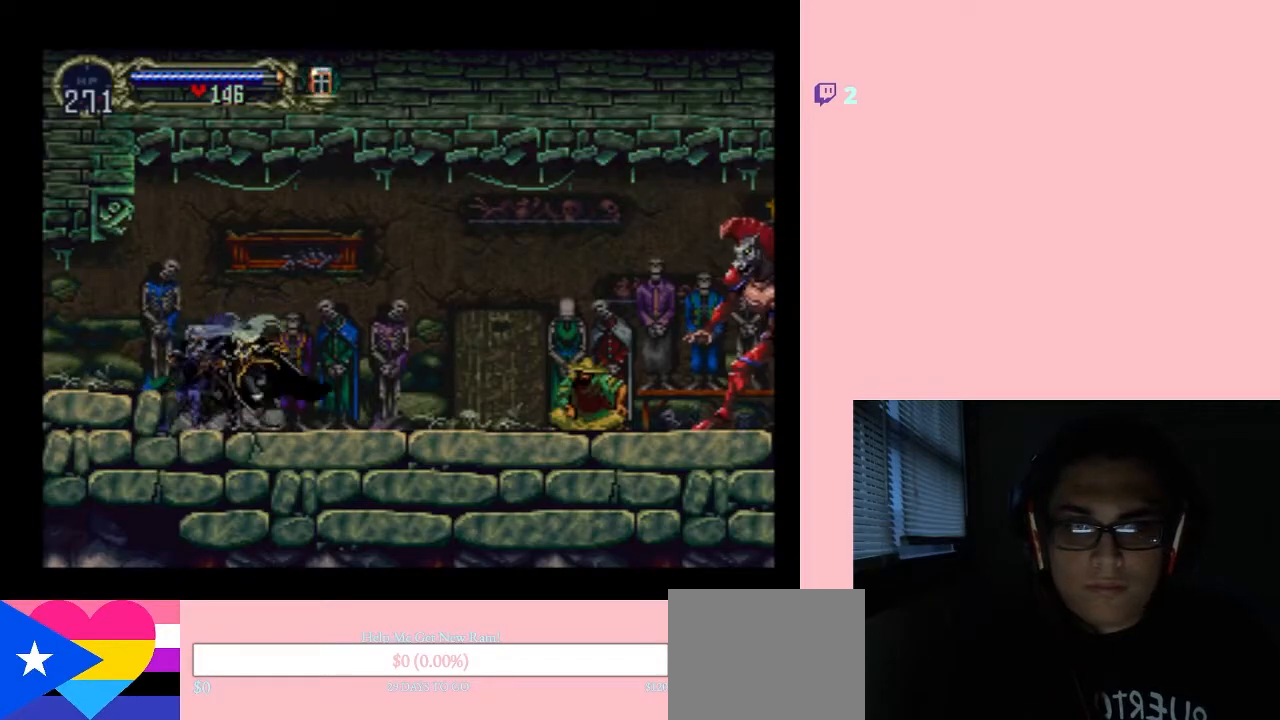
{"buttons": ["DPAD_RIGHT"], "left_stick": "center", "right_stick": "center", "events": [[117, "B", "down"], [117, "DPAD_RIGHT", "down"], [367, "B", "up"]]}
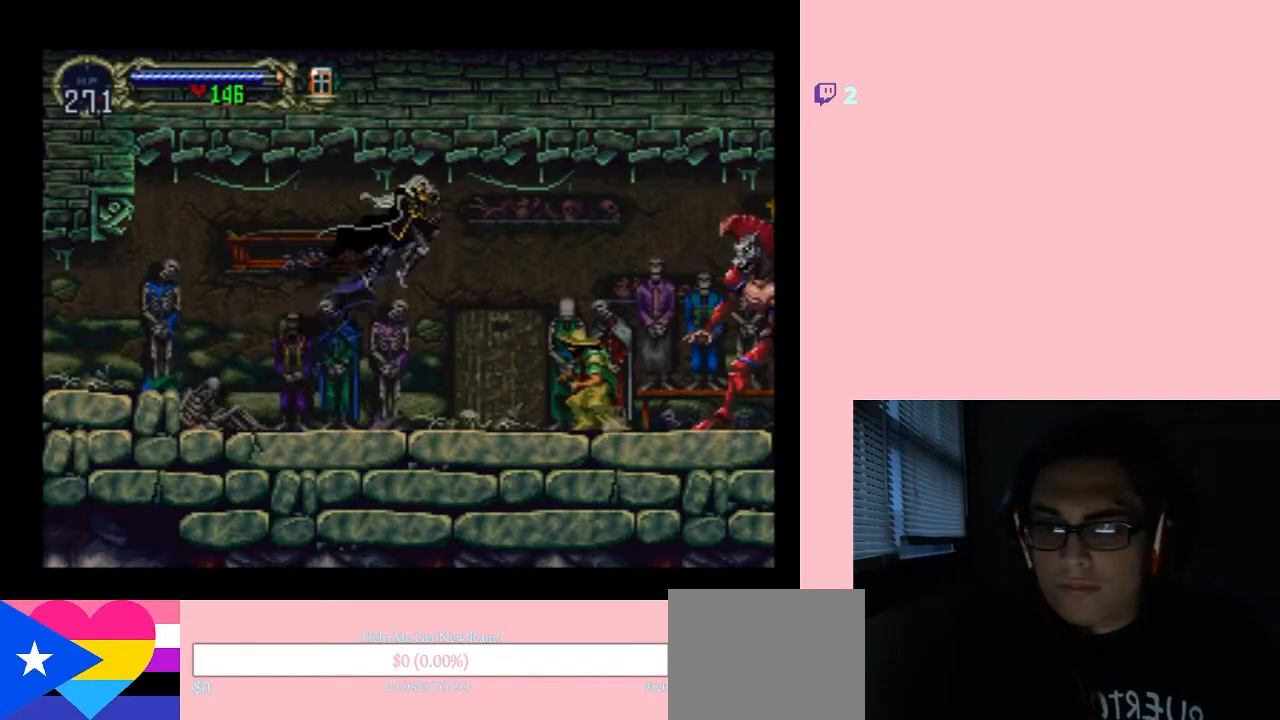
{"buttons": ["DPAD_DOWN"], "left_stick": "center", "right_stick": "center", "events": [[267, "DPAD_DOWN", "down"], [267, "DPAD_RIGHT", "up"]]}
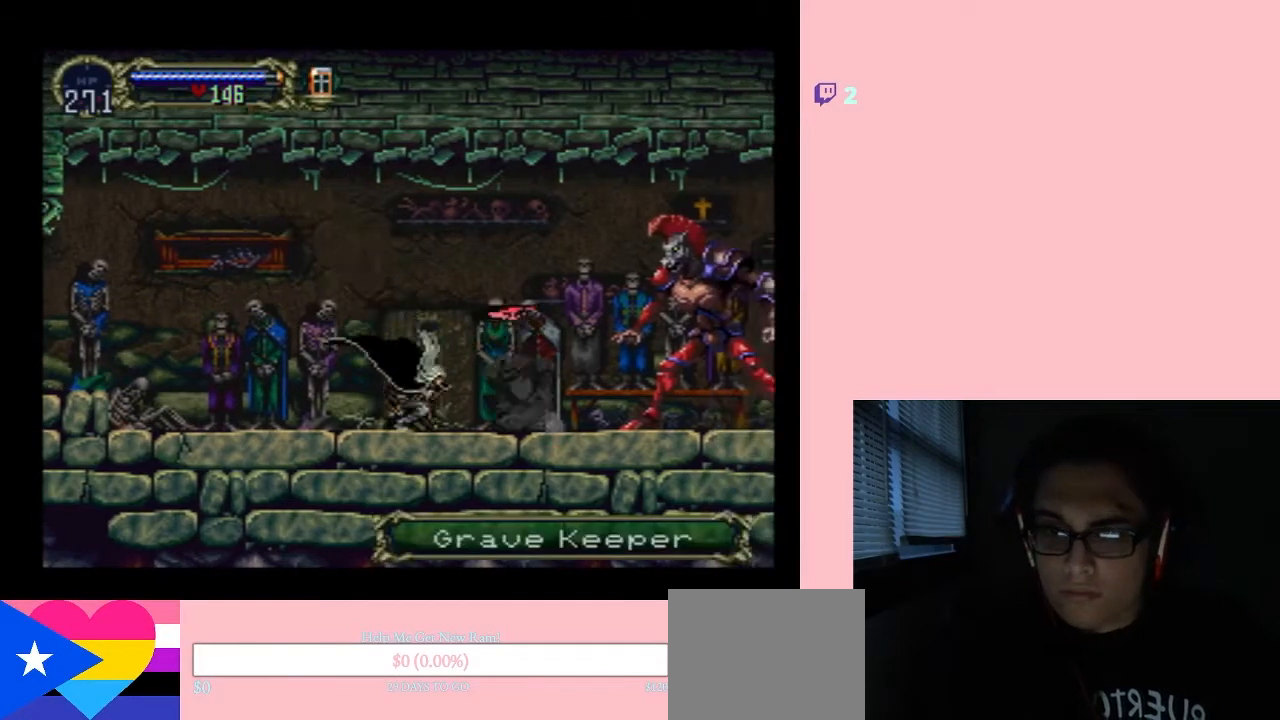
{"buttons": ["DPAD_DOWN"], "left_stick": "center", "right_stick": "center", "events": []}
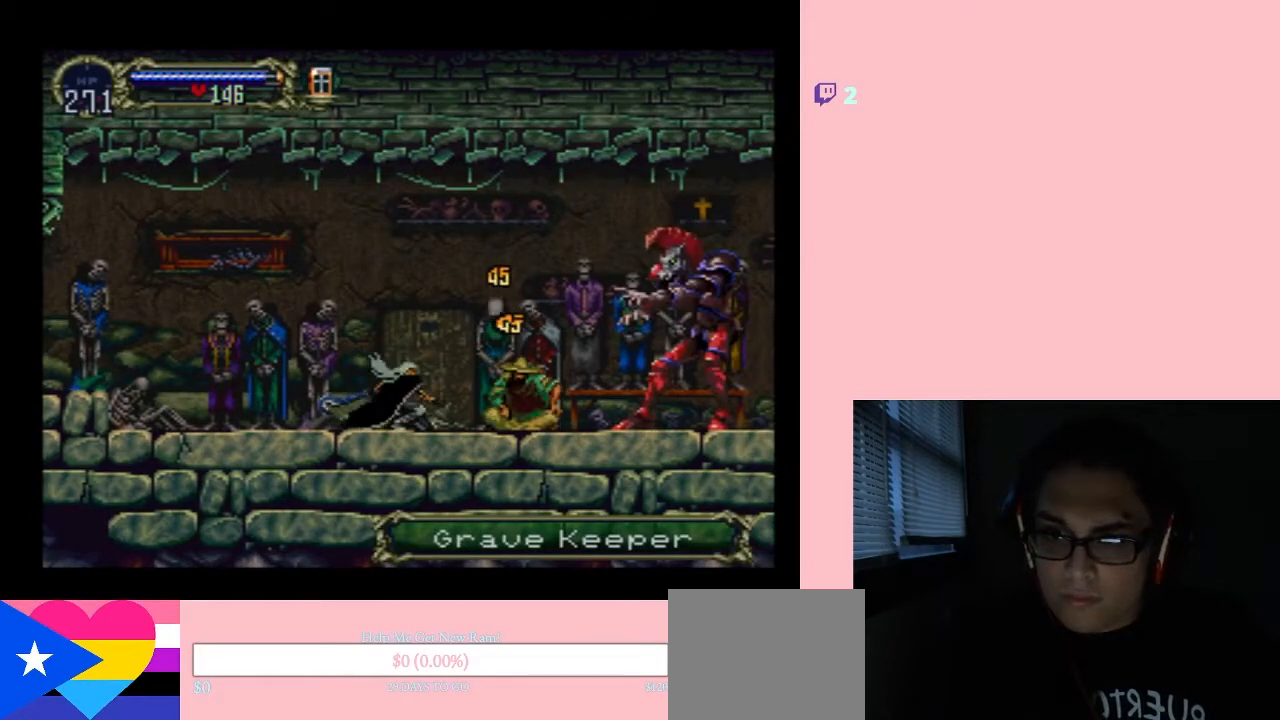
{"buttons": ["DPAD_DOWN"], "left_stick": "center", "right_stick": "center", "events": []}
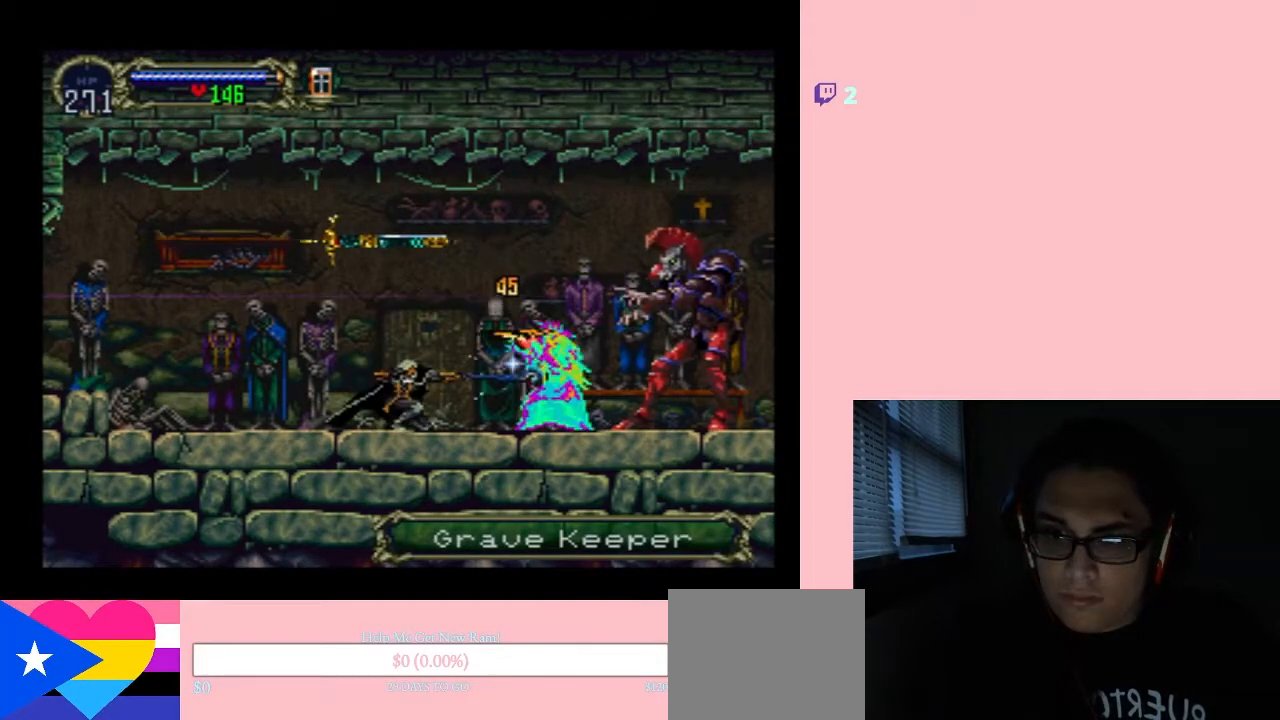
{"buttons": ["DPAD_DOWN"], "left_stick": "center", "right_stick": "center", "events": []}
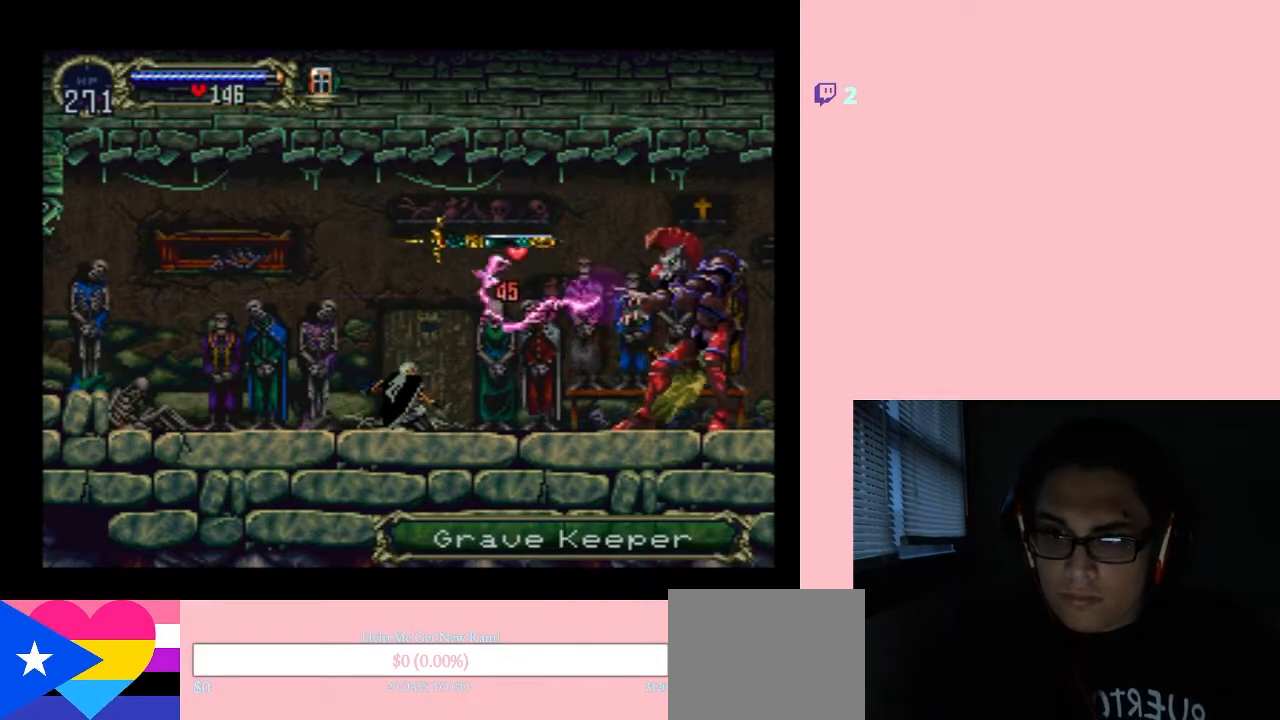
{"buttons": ["DPAD_RIGHT"], "left_stick": "center", "right_stick": "center", "events": [[33, "DPAD_DOWN", "up"], [100, "DPAD_RIGHT", "down"]]}
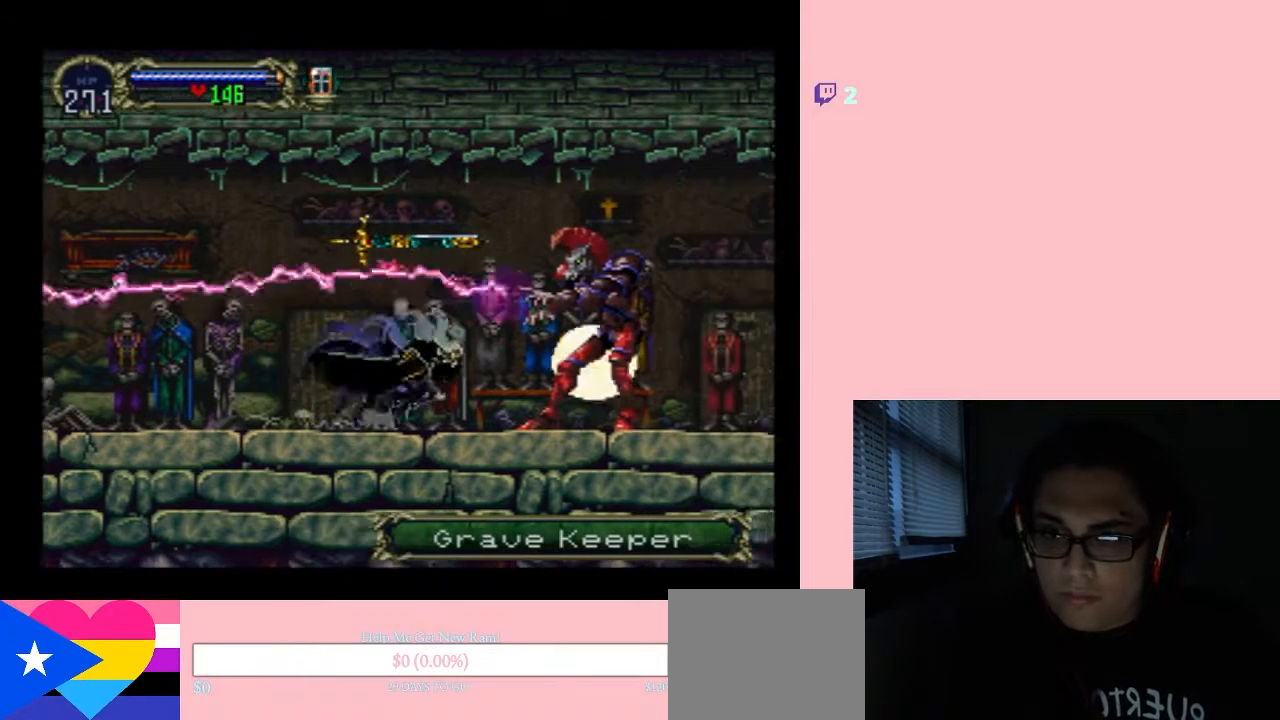
{"buttons": ["DPAD_DOWN"], "left_stick": "center", "right_stick": "center", "events": [[200, "DPAD_RIGHT", "up"], [417, "DPAD_DOWN", "down"]]}
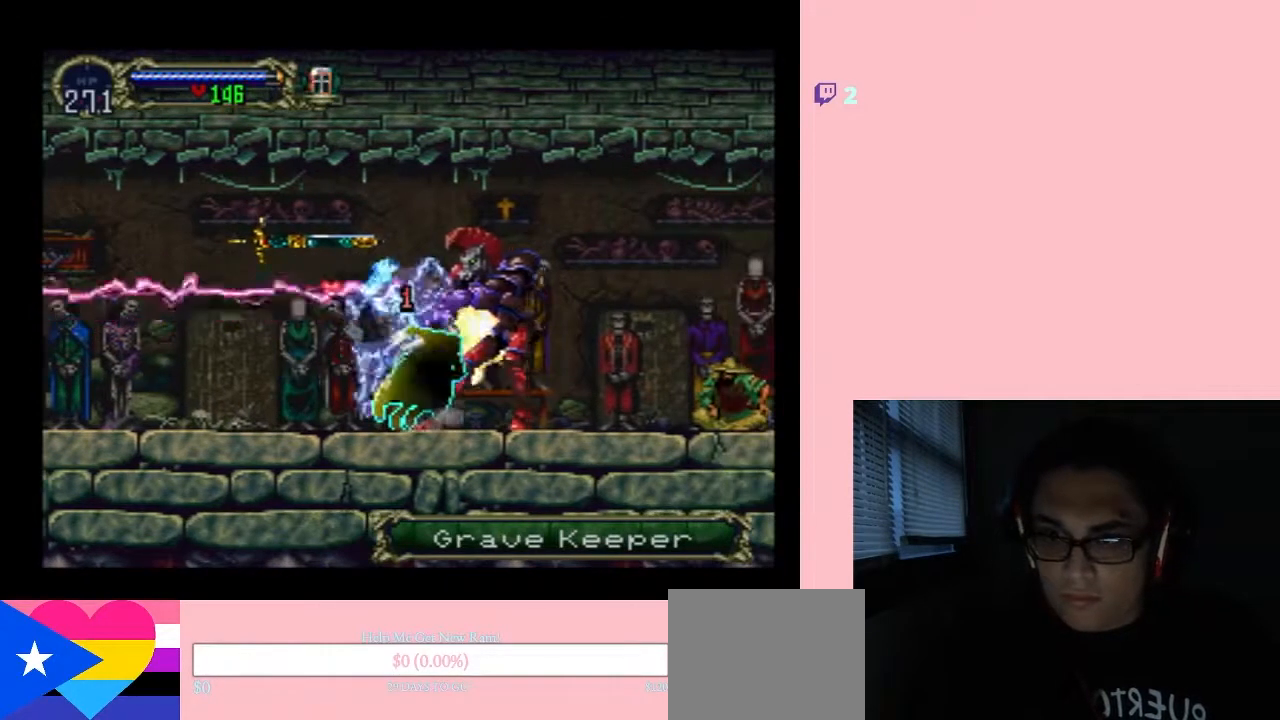
{"buttons": ["DPAD_DOWN"], "left_stick": "center", "right_stick": "center", "events": []}
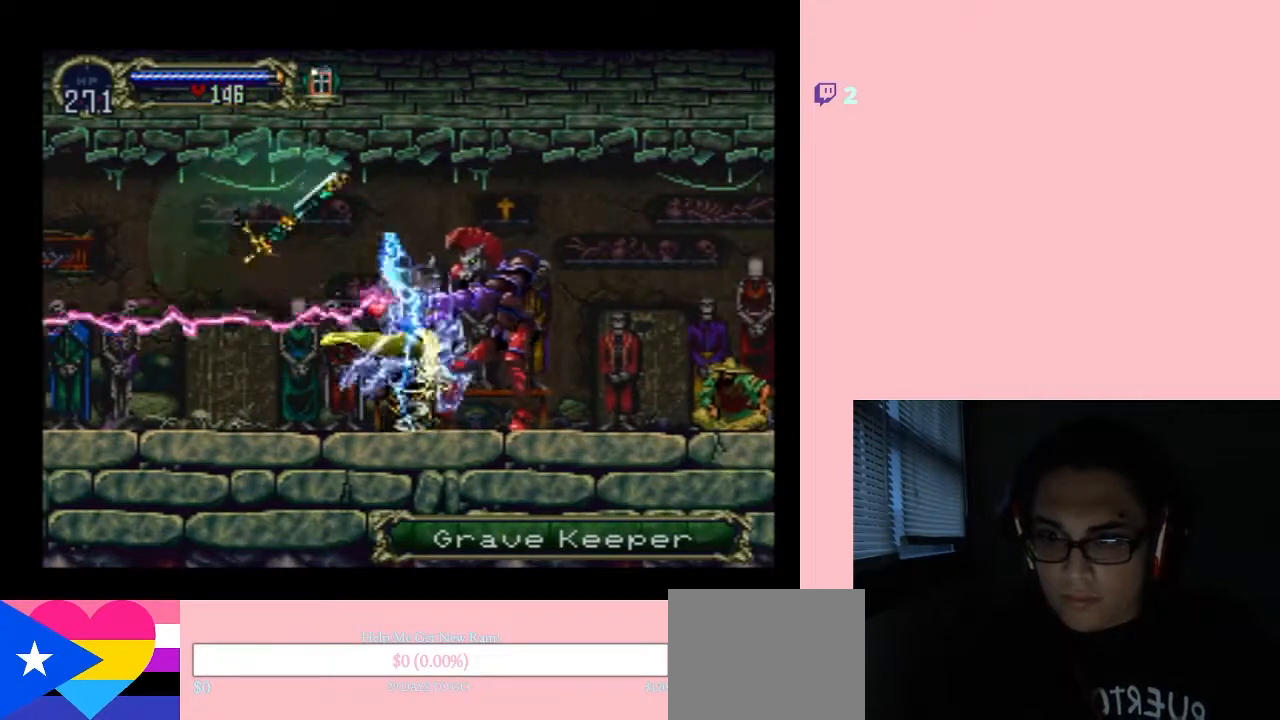
{"buttons": ["DPAD_DOWN"], "left_stick": "center", "right_stick": "center", "events": []}
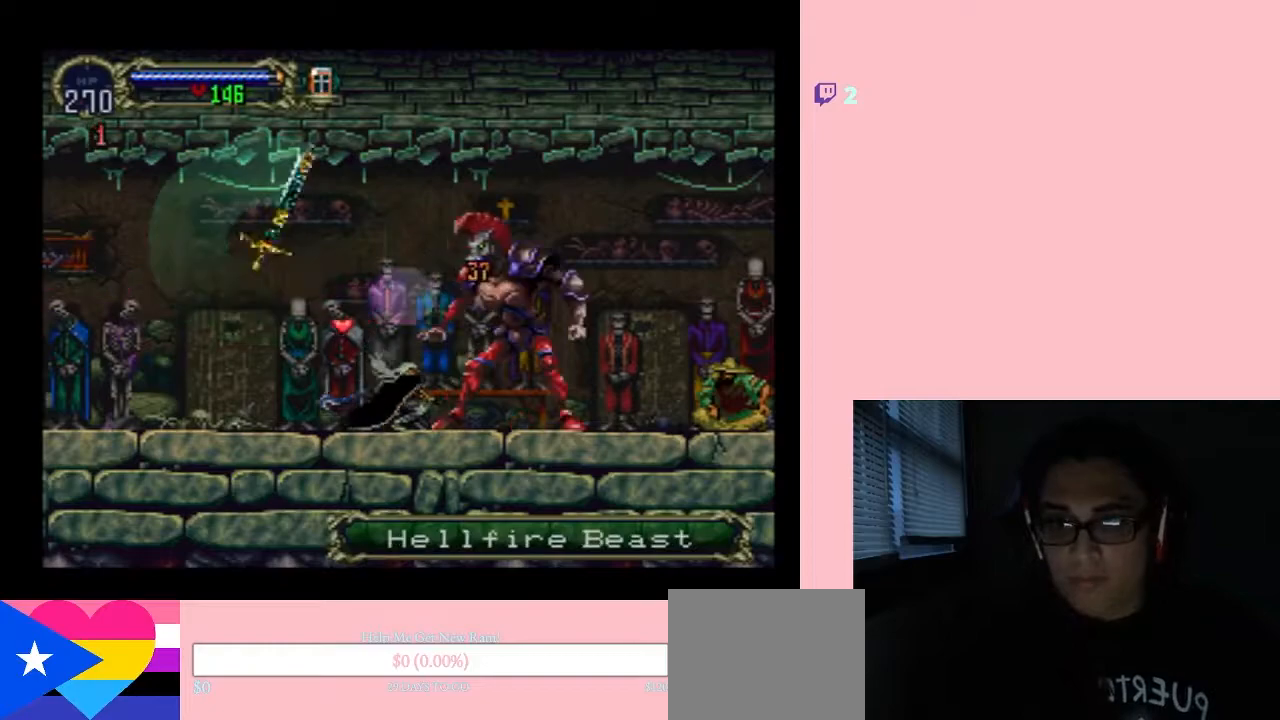
{"buttons": ["DPAD_DOWN"], "left_stick": "center", "right_stick": "center", "events": []}
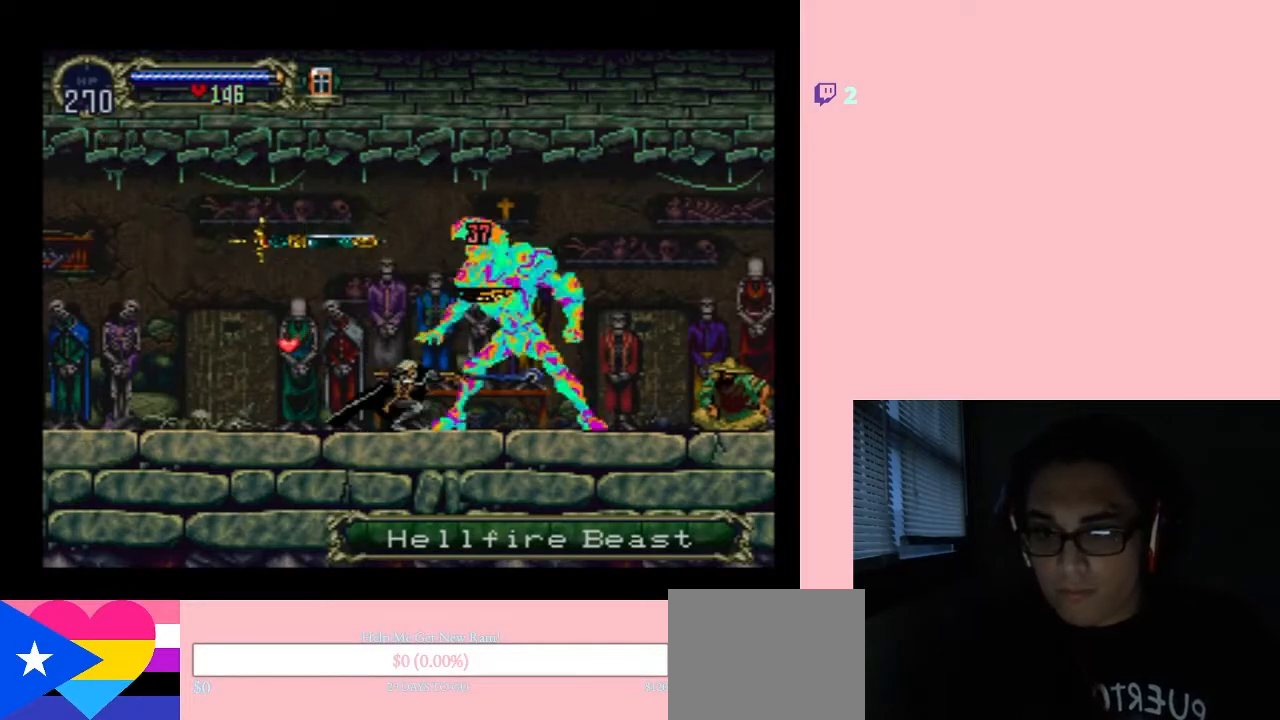
{"buttons": ["DPAD_DOWN"], "left_stick": "center", "right_stick": "center", "events": []}
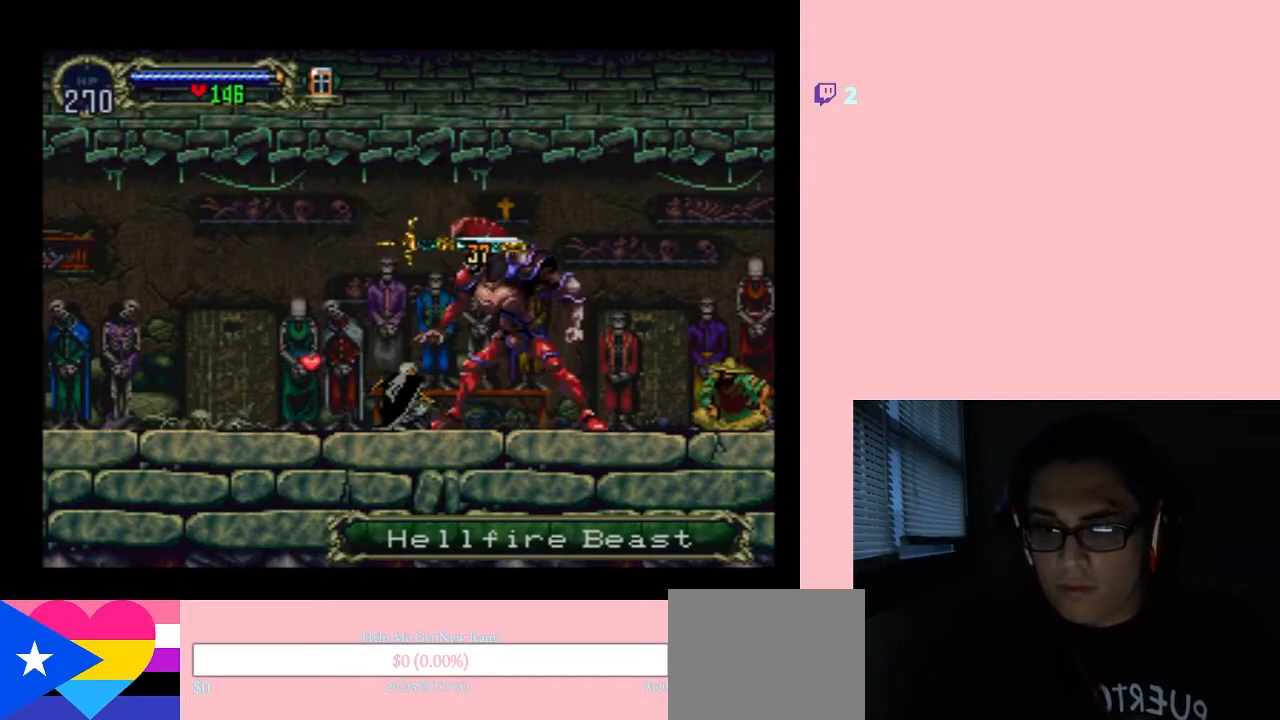
{"buttons": ["DPAD_DOWN"], "left_stick": "center", "right_stick": "center", "events": []}
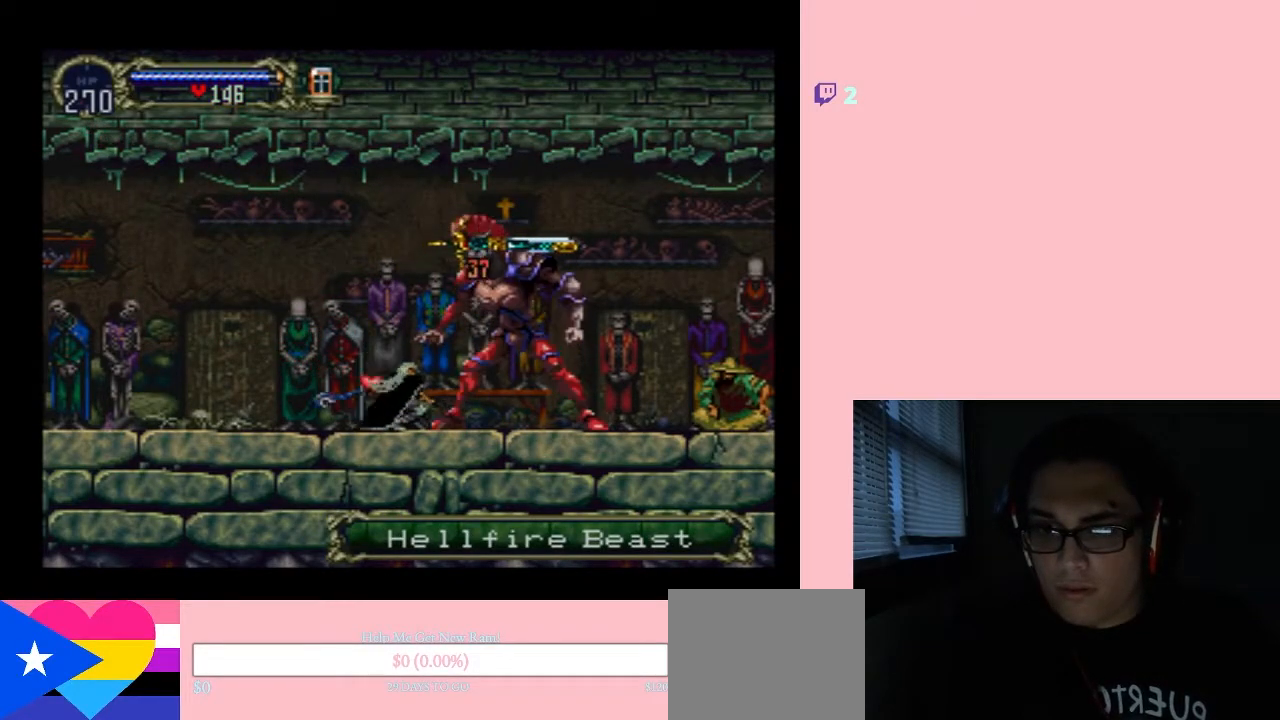
{"buttons": ["DPAD_DOWN"], "left_stick": "center", "right_stick": "center", "events": []}
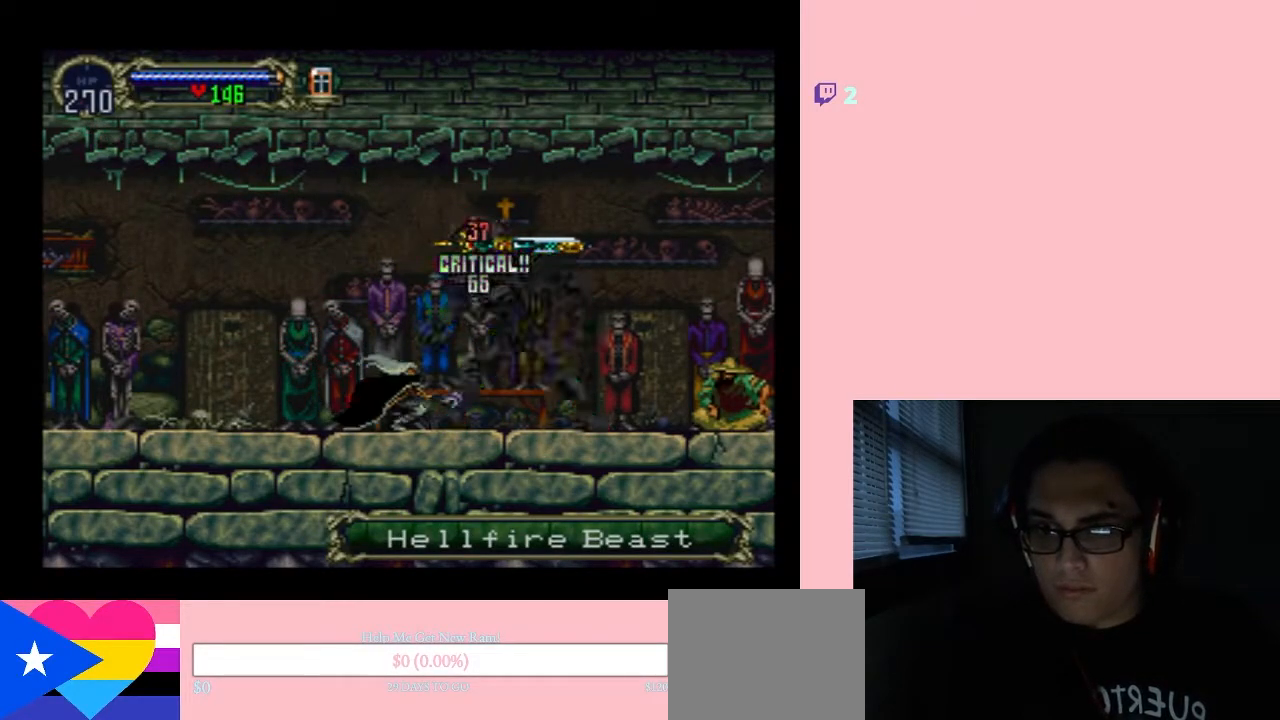
{"buttons": [], "left_stick": "center", "right_stick": "center", "events": [[217, "DPAD_DOWN", "up"]]}
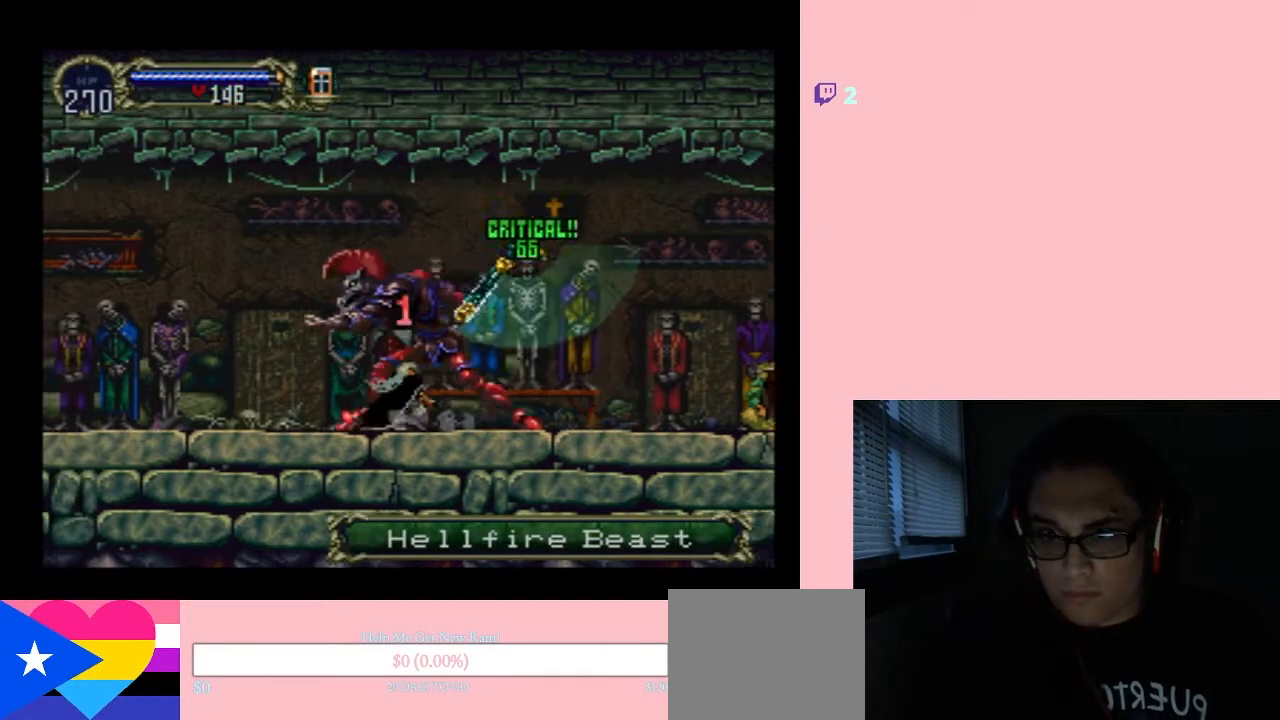
{"buttons": ["DPAD_RIGHT"], "left_stick": "center", "right_stick": "center", "events": [[17, "A", "down"], [167, "A", "up"], [450, "DPAD_RIGHT", "down"]]}
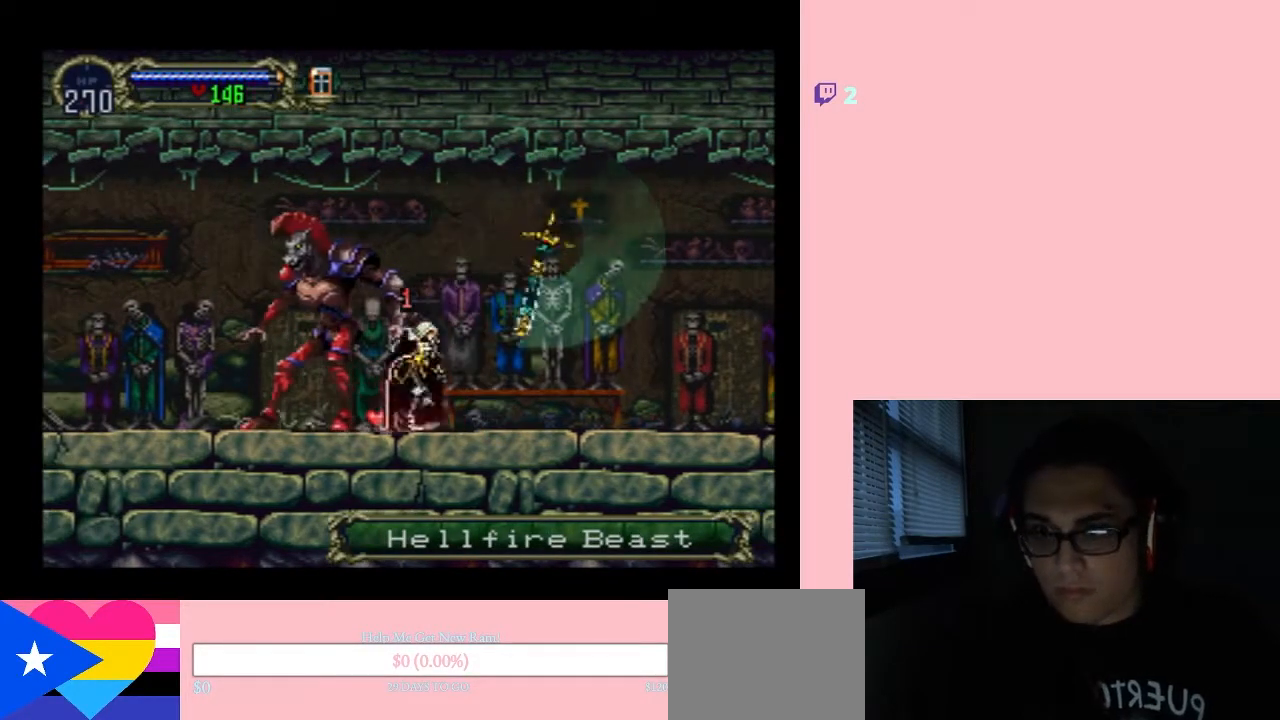
{"buttons": ["DPAD_LEFT"], "left_stick": "center", "right_stick": "center", "events": [[433, "DPAD_RIGHT", "up"], [467, "DPAD_LEFT", "down"]]}
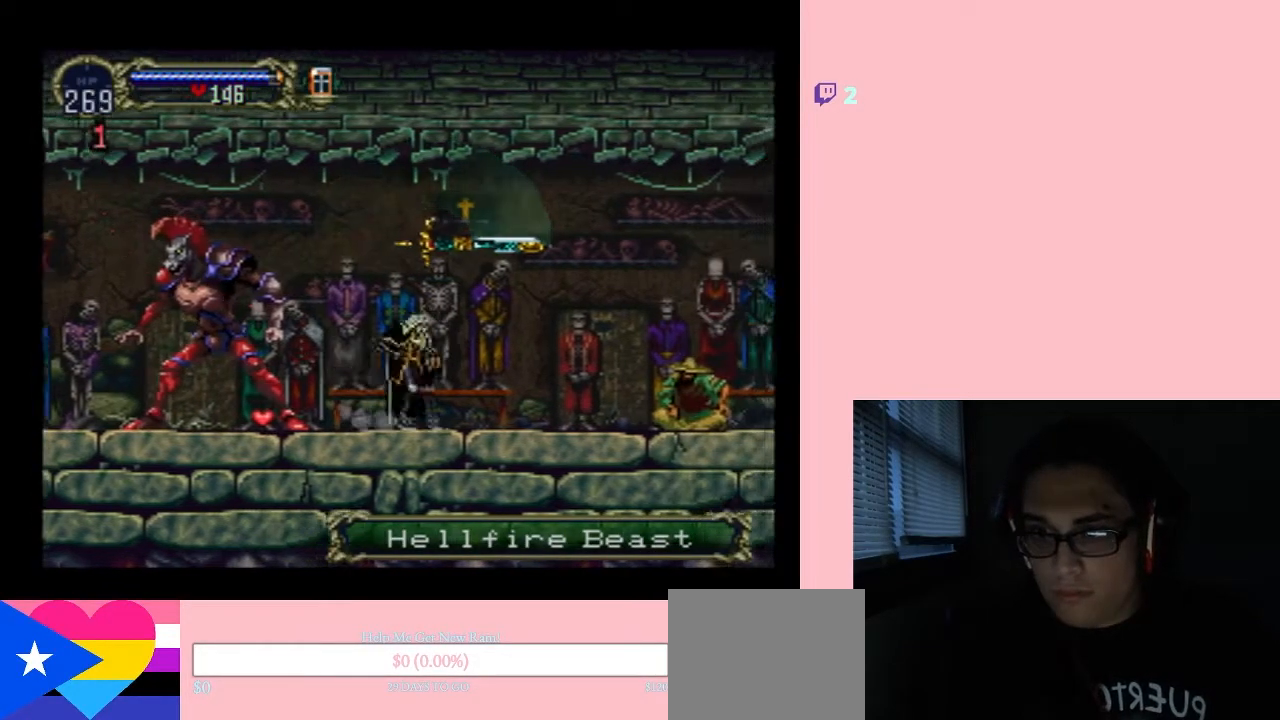
{"buttons": [], "left_stick": "center", "right_stick": "center", "events": [[17, "A", "down"], [50, "DPAD_LEFT", "up"], [200, "A", "up"]]}
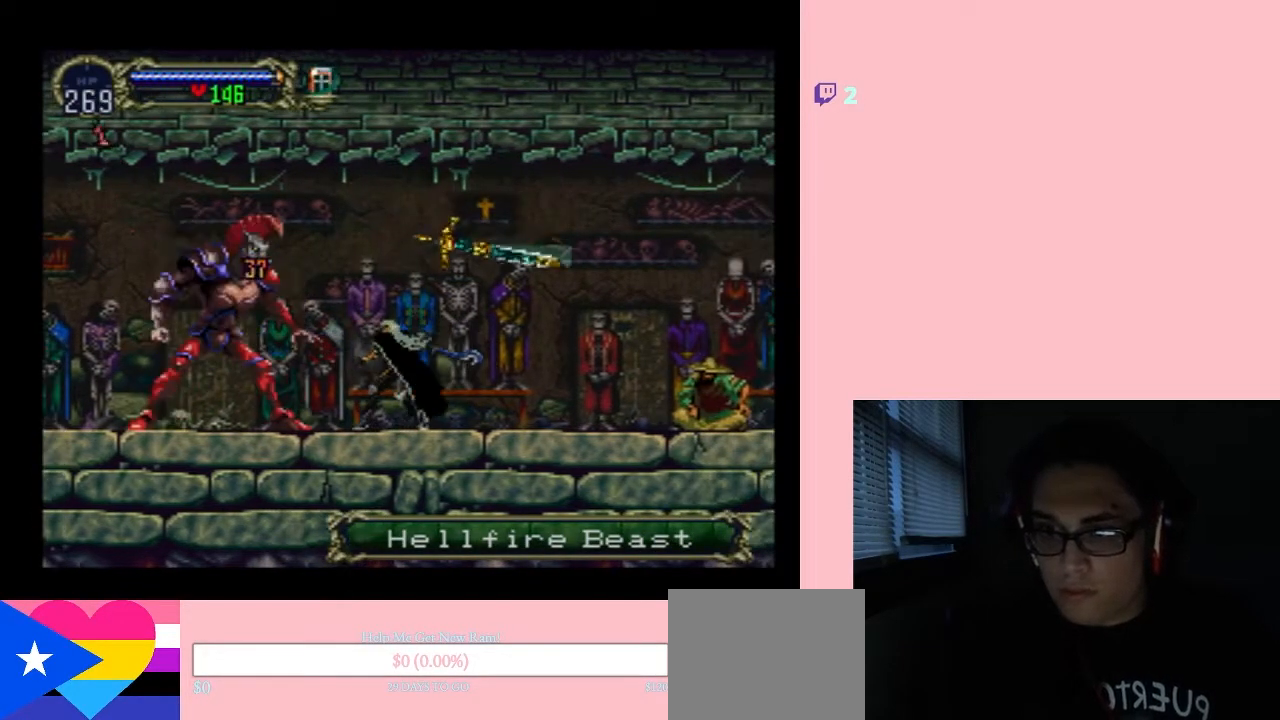
{"buttons": [], "left_stick": "center", "right_stick": "center", "events": [[117, "A", "down"], [300, "A", "up"]]}
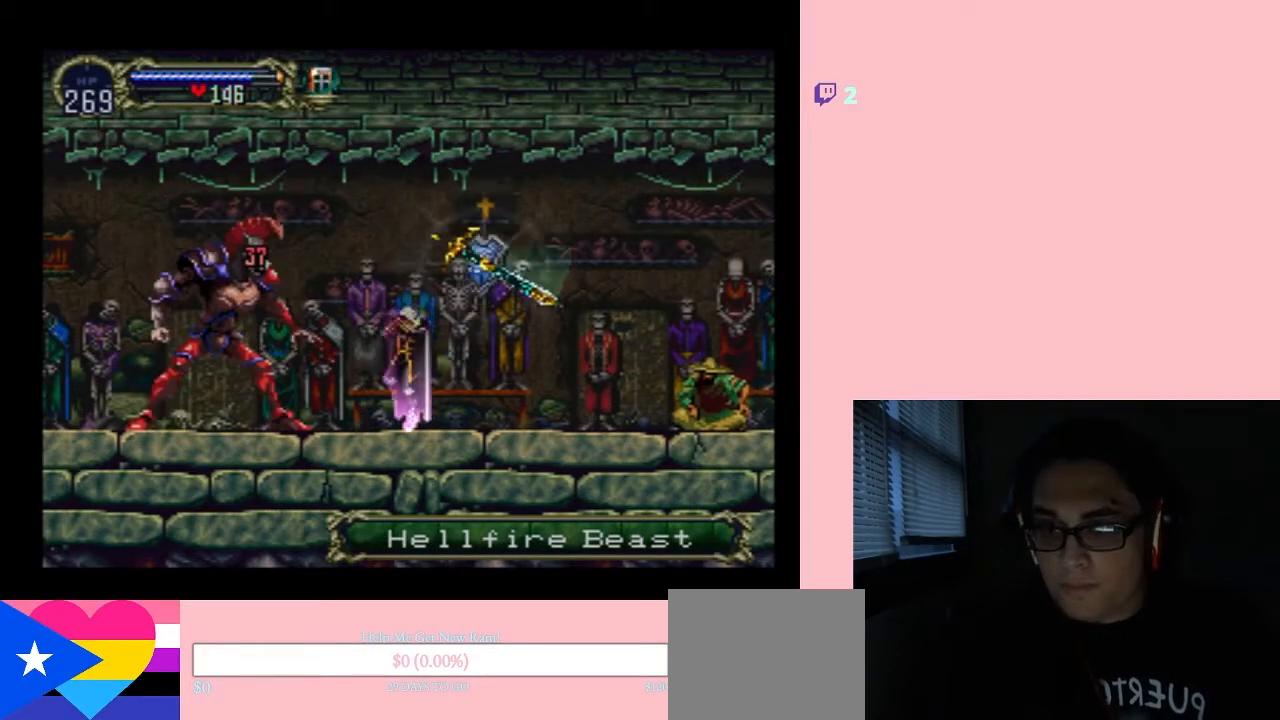
{"buttons": ["DPAD_RIGHT"], "left_stick": "center", "right_stick": "center", "events": [[167, "DPAD_RIGHT", "down"]]}
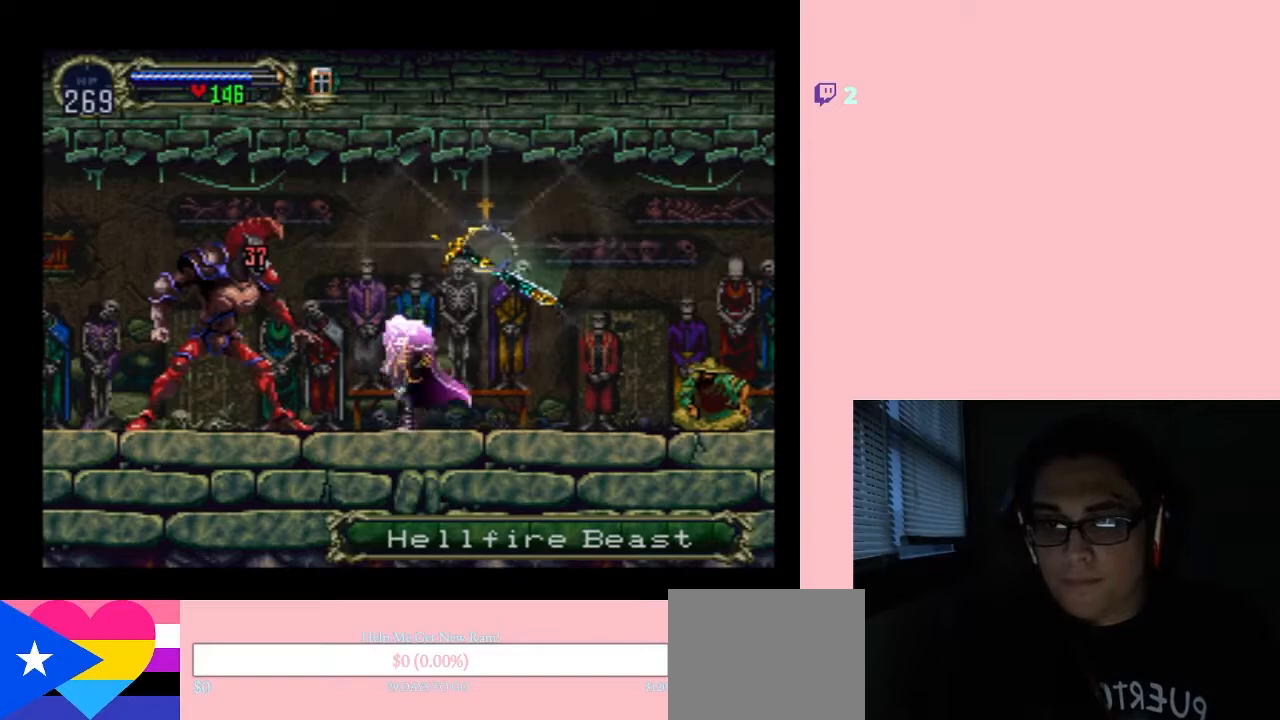
{"buttons": ["DPAD_RIGHT"], "left_stick": "center", "right_stick": "center", "events": []}
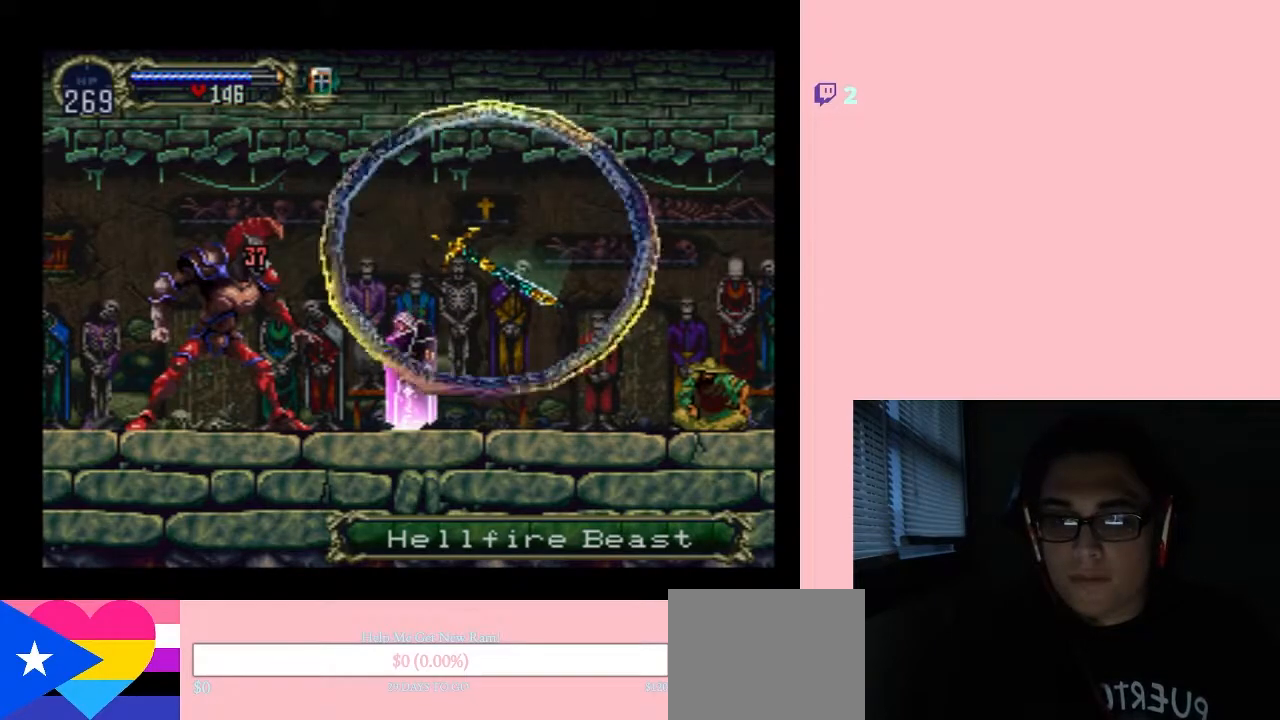
{"buttons": ["DPAD_RIGHT"], "left_stick": "center", "right_stick": "center", "events": []}
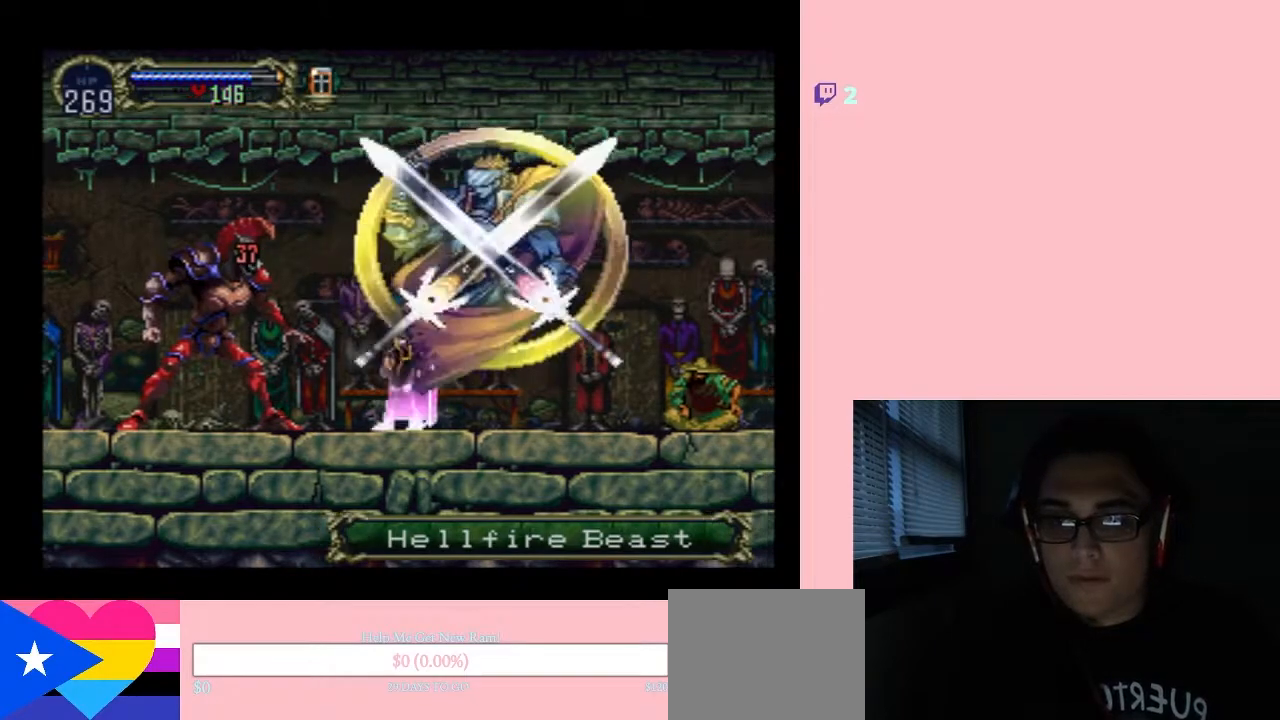
{"buttons": ["DPAD_RIGHT"], "left_stick": "center", "right_stick": "center", "events": []}
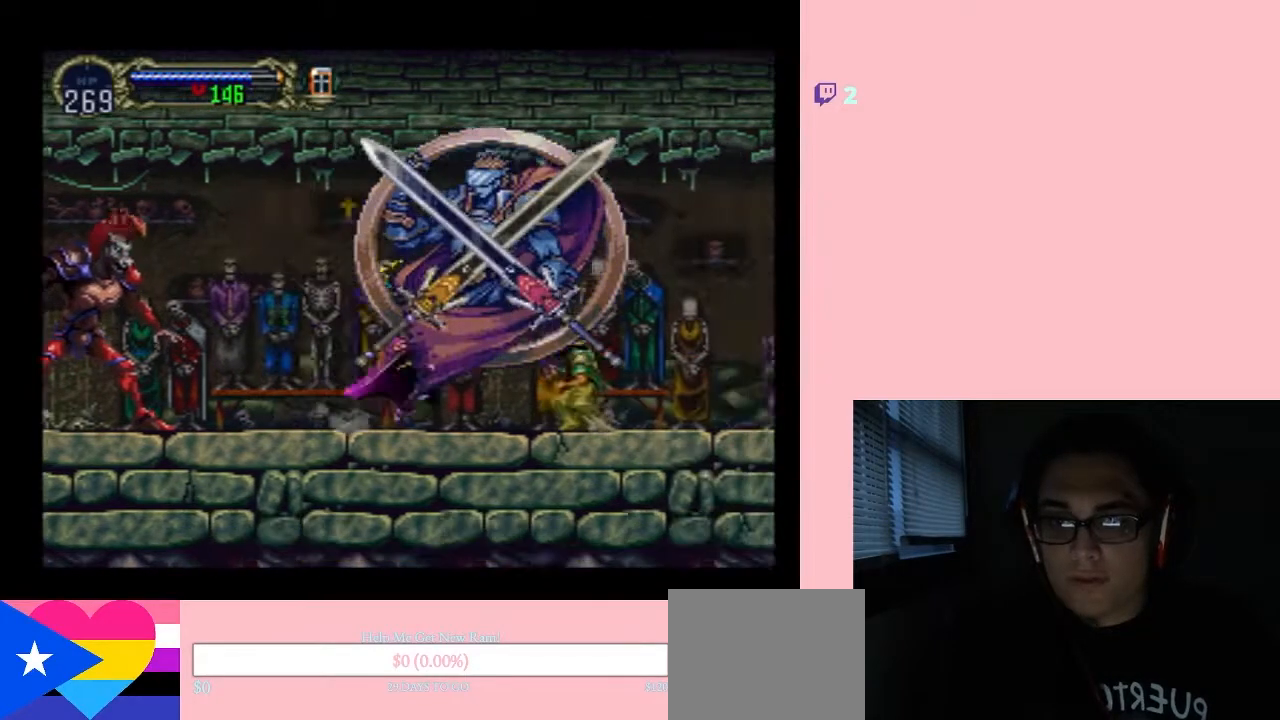
{"buttons": ["DPAD_DOWN"], "left_stick": "center", "right_stick": "center", "events": [[83, "DPAD_DOWN", "down"], [200, "DPAD_RIGHT", "up"]]}
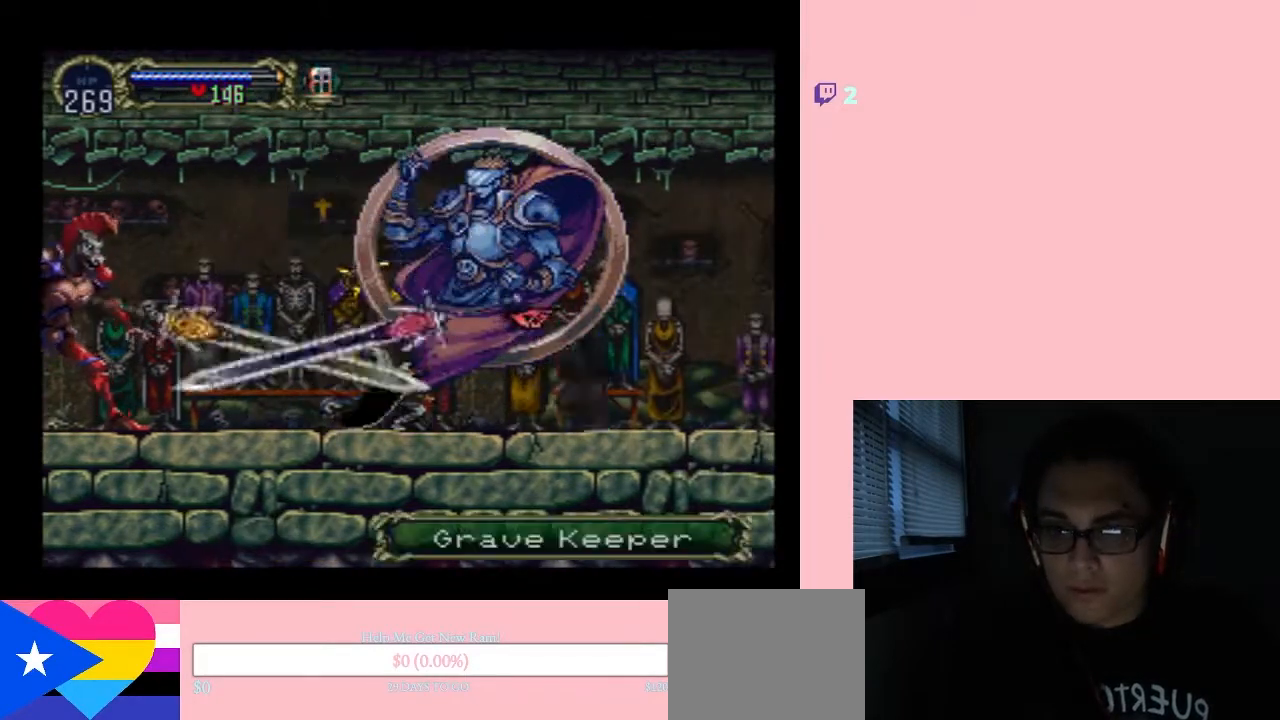
{"buttons": ["DPAD_RIGHT"], "left_stick": "center", "right_stick": "center", "events": [[433, "DPAD_RIGHT", "down"], [450, "DPAD_DOWN", "up"]]}
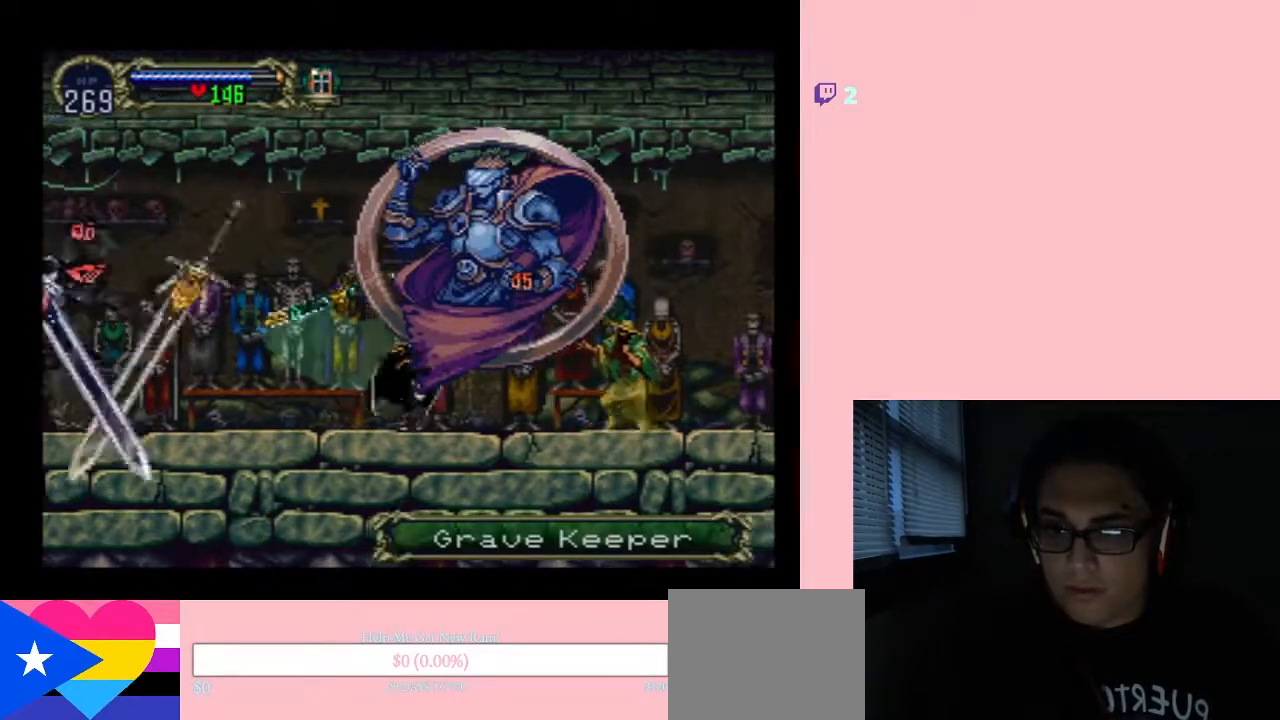
{"buttons": ["DPAD_DOWN", "DPAD_RIGHT"], "left_stick": "center", "right_stick": "center", "events": [[433, "DPAD_DOWN", "down"]]}
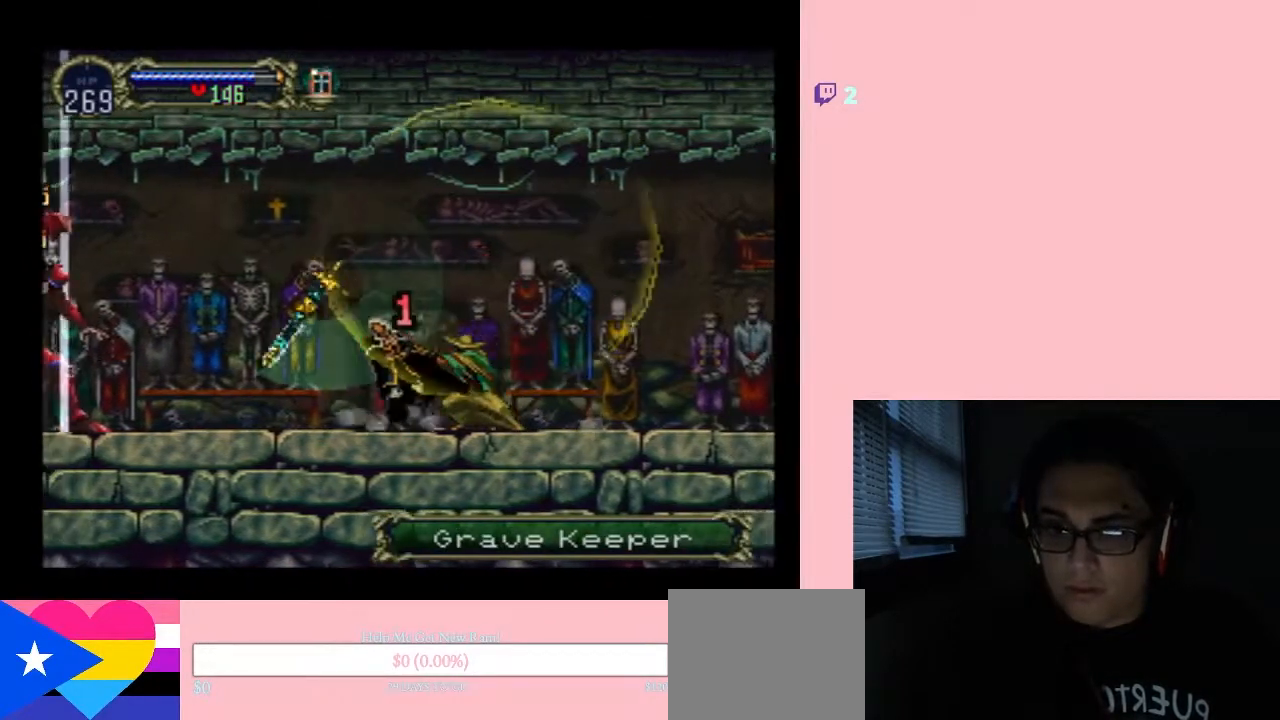
{"buttons": ["DPAD_DOWN"], "left_stick": "center", "right_stick": "center", "events": [[33, "DPAD_RIGHT", "up"]]}